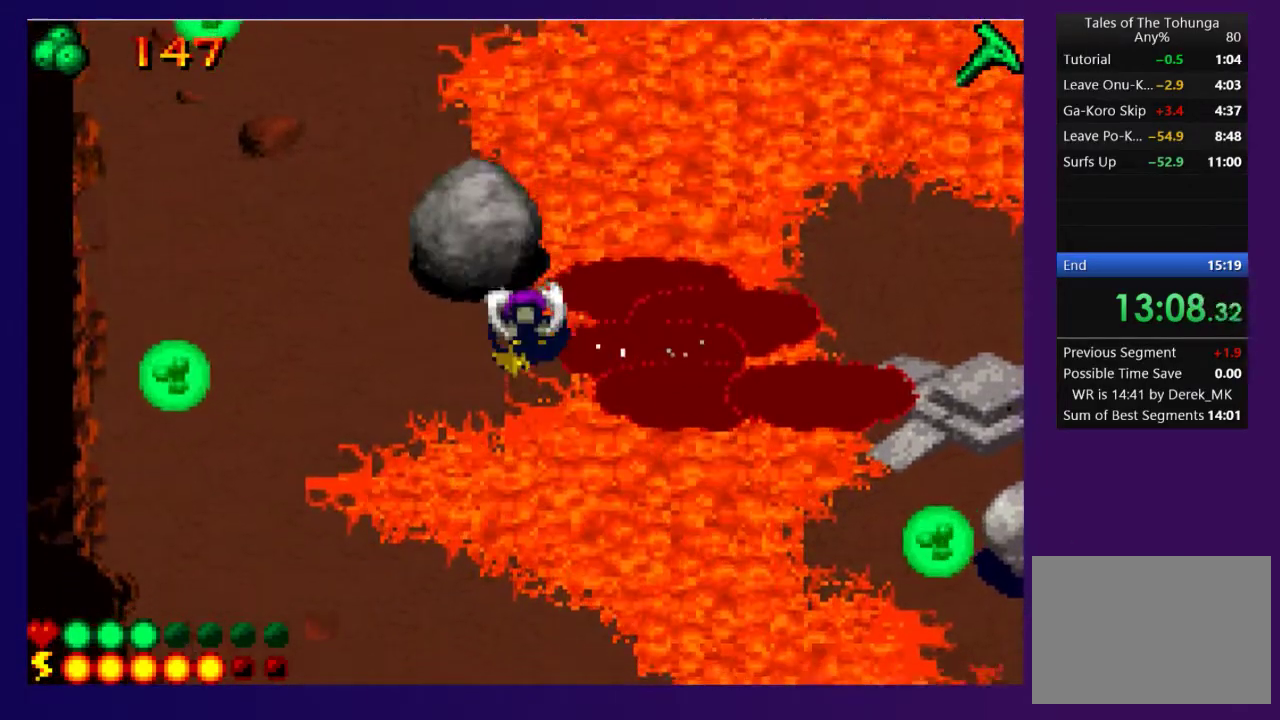
Gameplay with a controller (PlayStation layout); each line is a JSON object with the inputs held at the frame after it. "events" lists button and stick changes between this image and that frame as [ms after this image, input, new state], when the widget could be followed in between. Not read: L3 R3 left_stick right_stick.
{"buttons": ["DPAD_RIGHT"], "events": [[233, "DPAD_DOWN", "up"], [233, "DPAD_RIGHT", "up"], [283, "CROSS", "up"], [383, "DPAD_RIGHT", "down"]]}
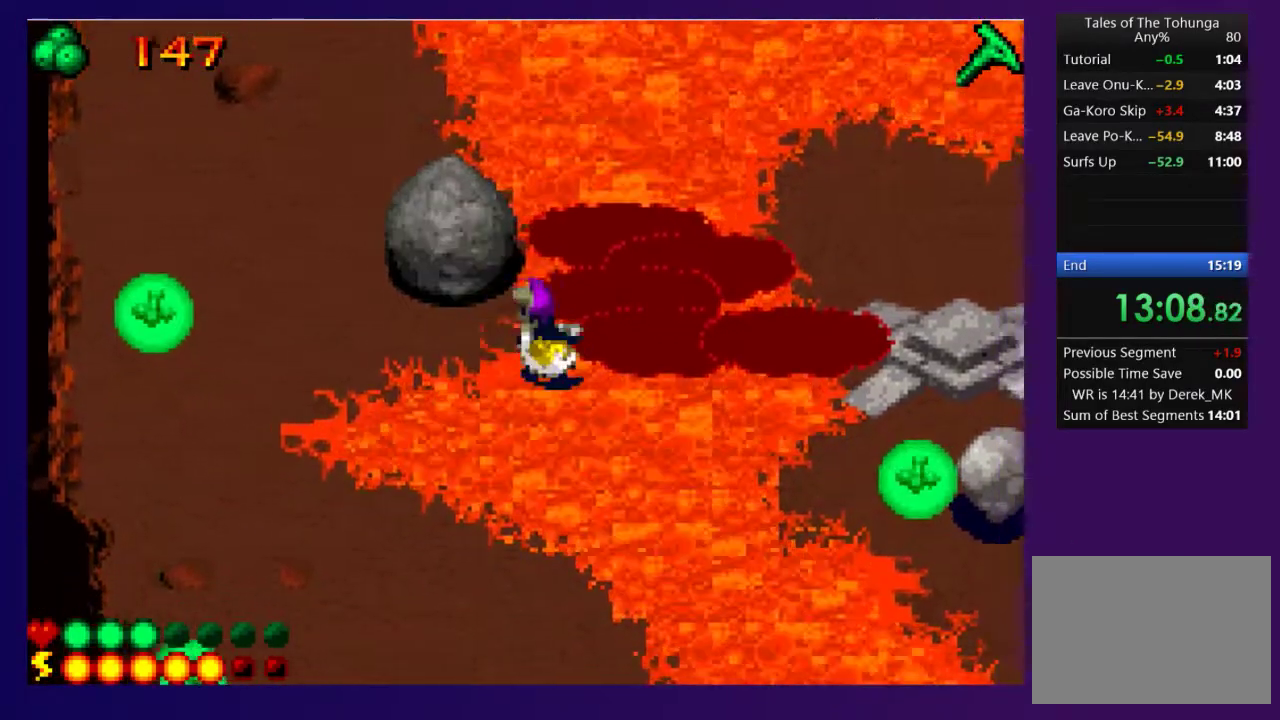
{"buttons": [], "events": [[17, "DPAD_UP", "down"], [133, "DPAD_RIGHT", "up"], [300, "DPAD_UP", "up"], [317, "DPAD_LEFT", "down"], [483, "DPAD_LEFT", "up"]]}
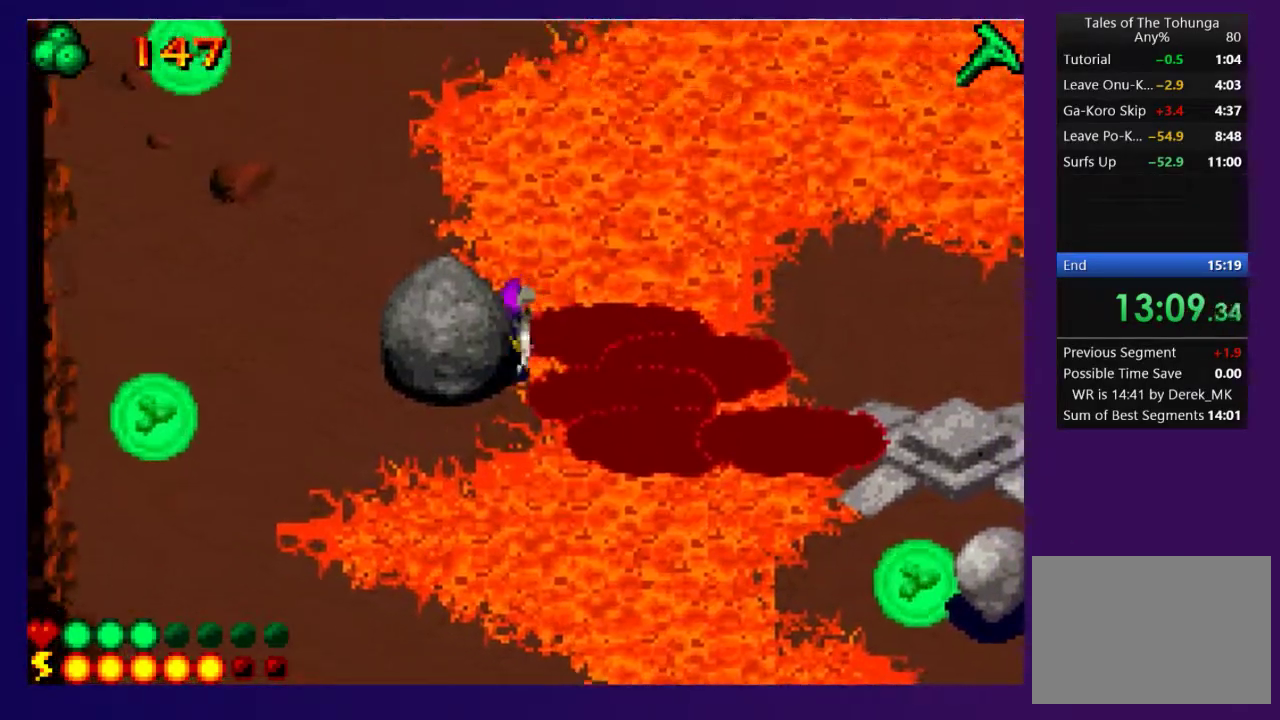
{"buttons": ["CROSS", "DPAD_RIGHT"], "events": [[117, "CROSS", "down"], [250, "DPAD_RIGHT", "down"]]}
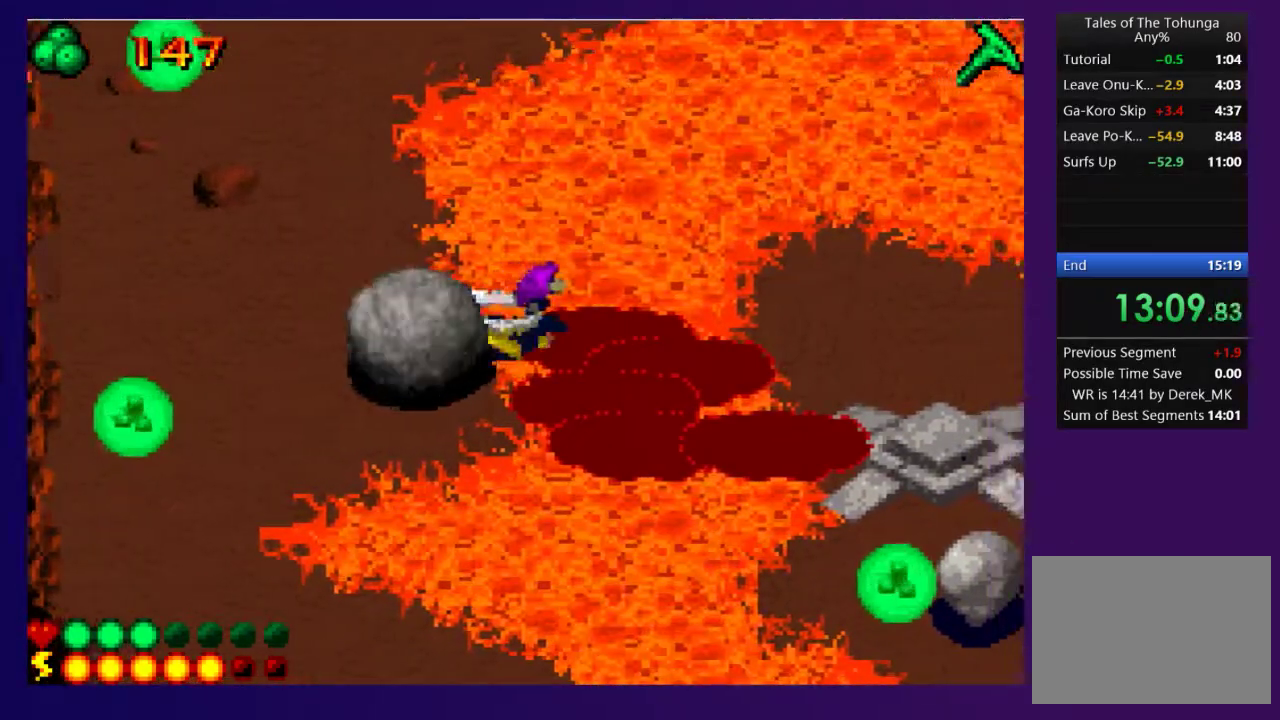
{"buttons": ["CROSS", "DPAD_LEFT"], "events": [[433, "DPAD_RIGHT", "up"], [500, "DPAD_LEFT", "down"]]}
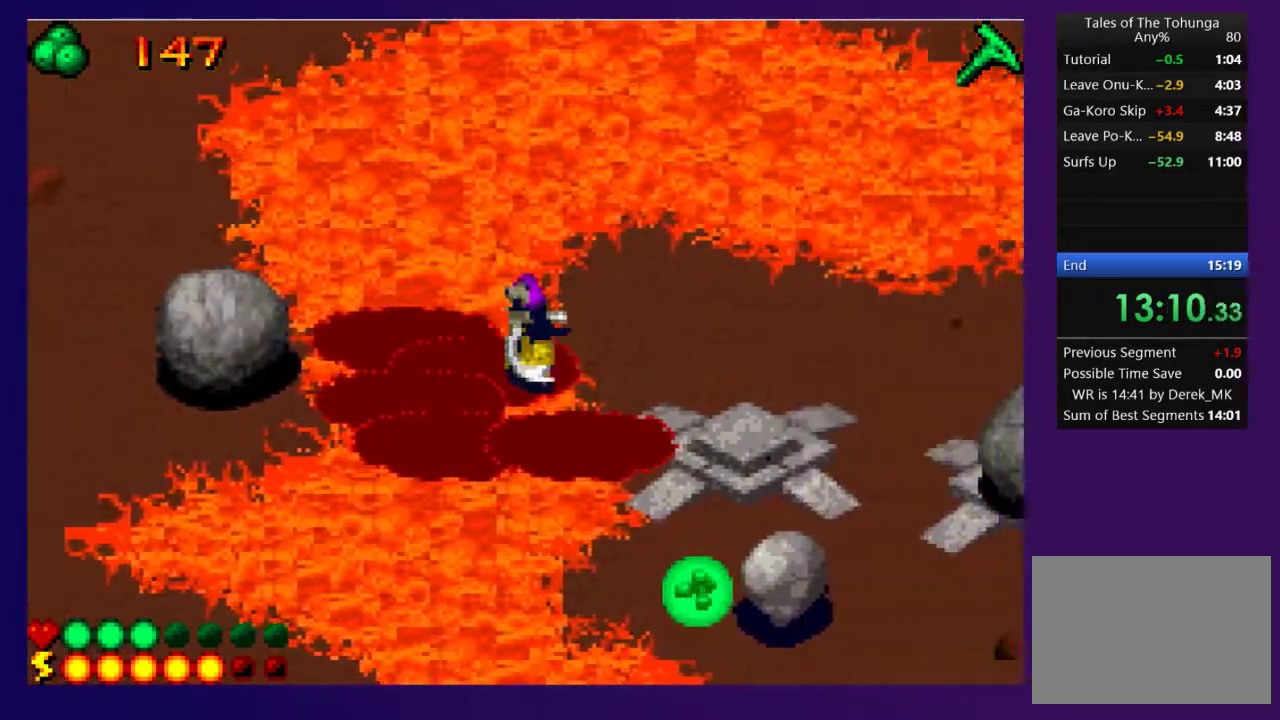
{"buttons": [], "events": [[33, "CROSS", "up"], [400, "DPAD_LEFT", "up"]]}
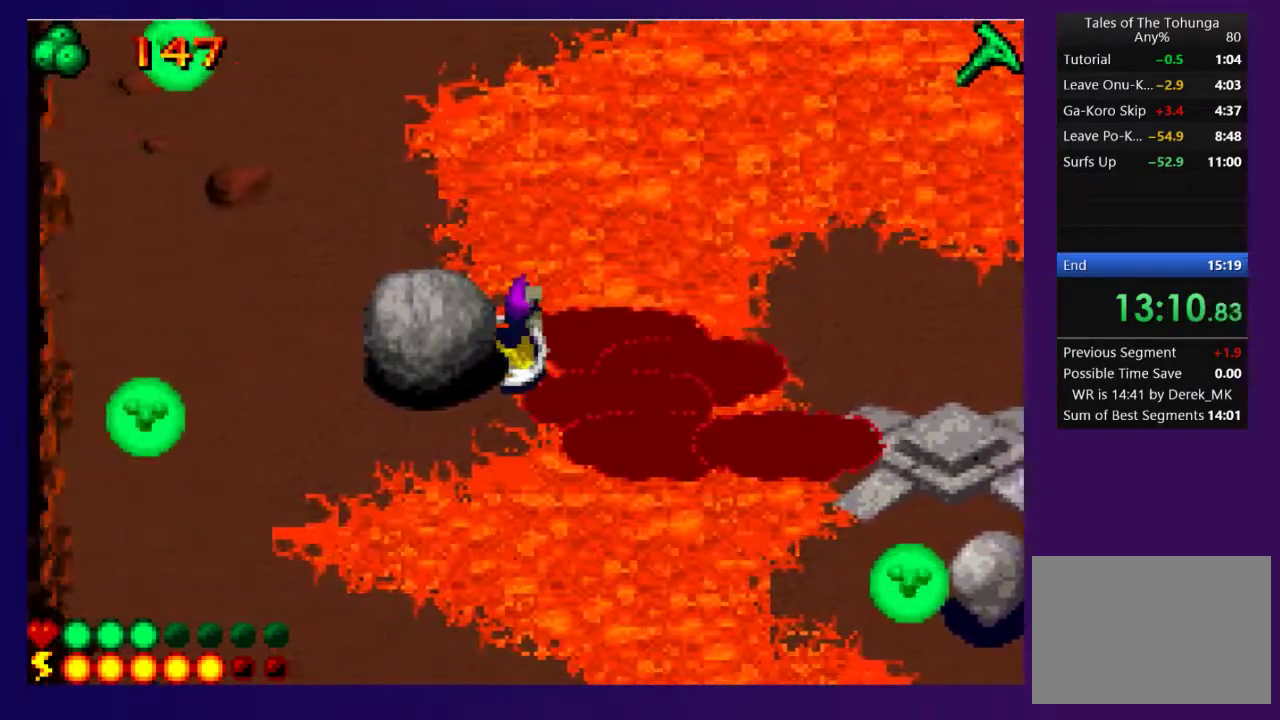
{"buttons": ["CROSS", "DPAD_RIGHT"], "events": [[33, "CROSS", "down"], [133, "DPAD_RIGHT", "down"]]}
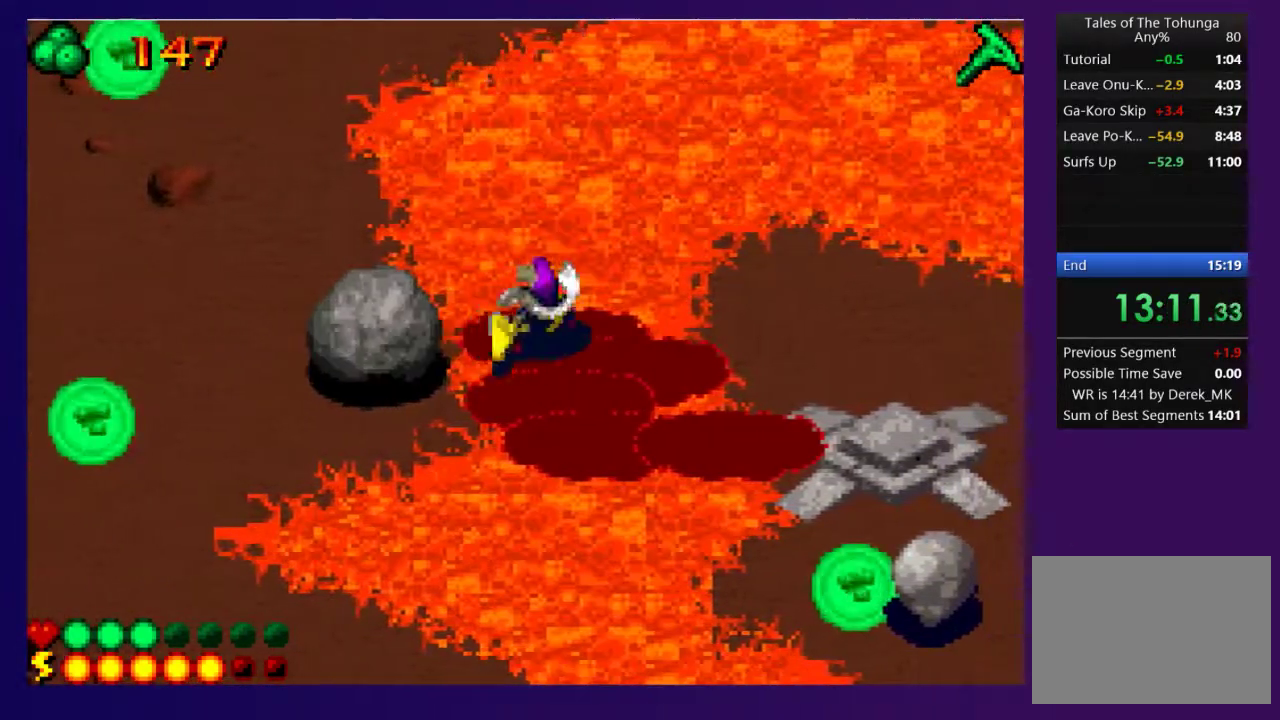
{"buttons": [], "events": [[133, "DPAD_RIGHT", "up"], [167, "CROSS", "up"], [200, "DPAD_DOWN", "down"], [300, "DPAD_LEFT", "down"], [333, "DPAD_DOWN", "up"], [483, "DPAD_LEFT", "up"]]}
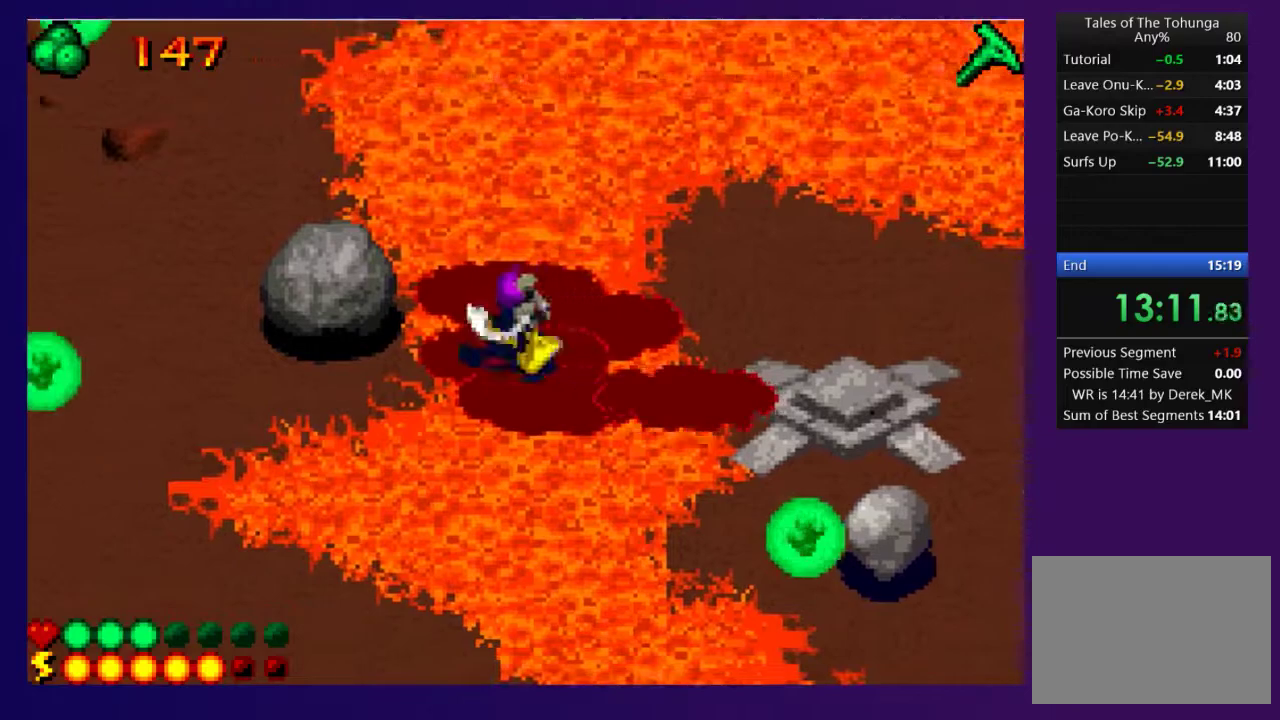
{"buttons": [], "events": [[250, "R2", "down"], [383, "R2", "up"]]}
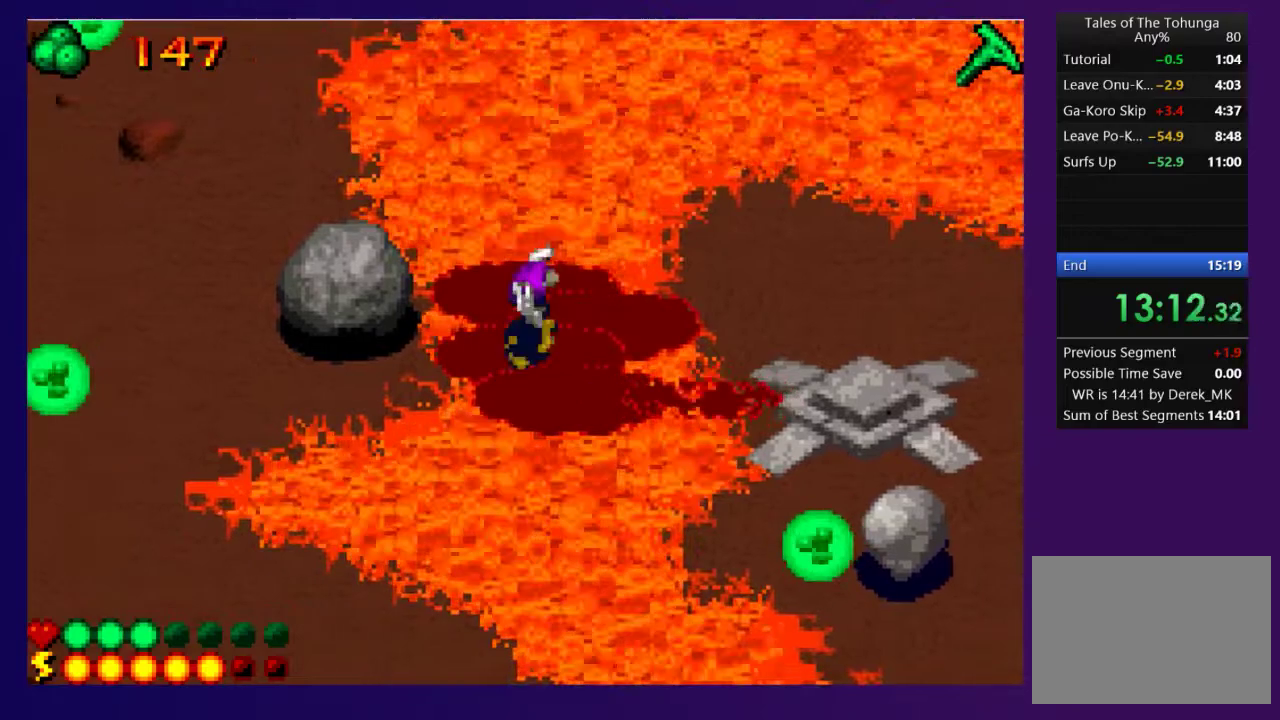
{"buttons": [], "events": []}
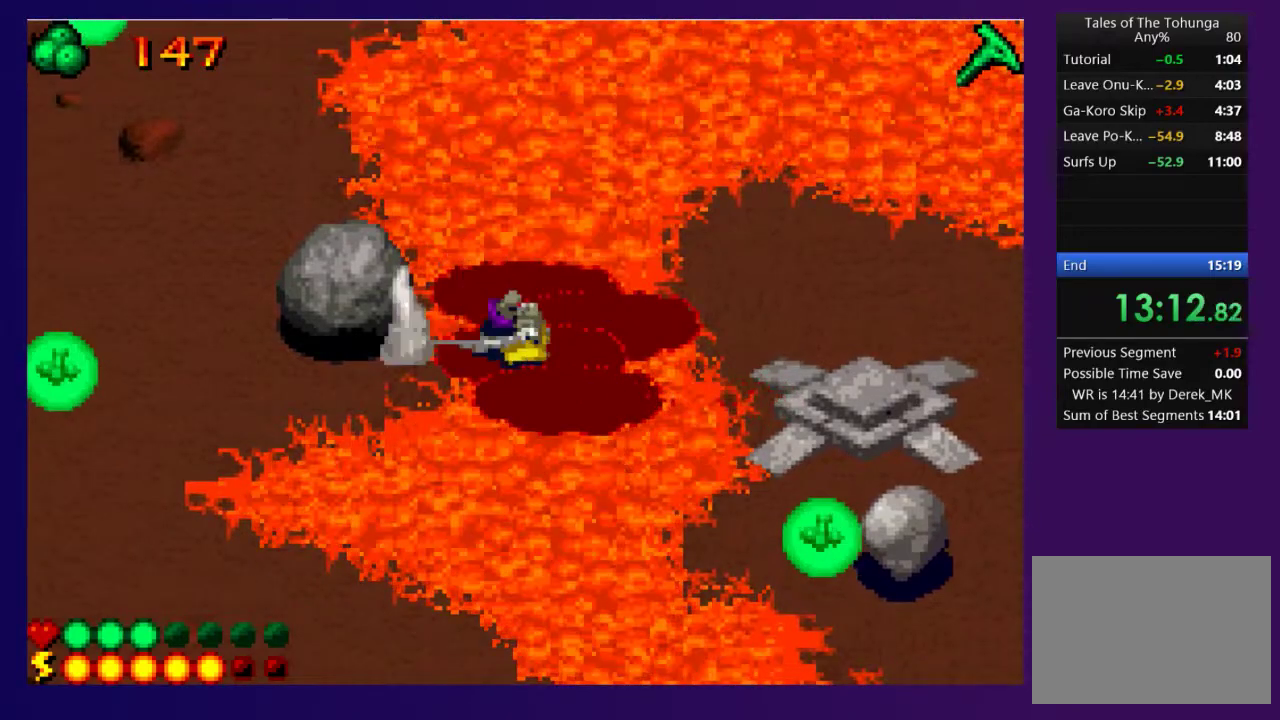
{"buttons": ["DPAD_UP"], "events": [[350, "DPAD_UP", "down"]]}
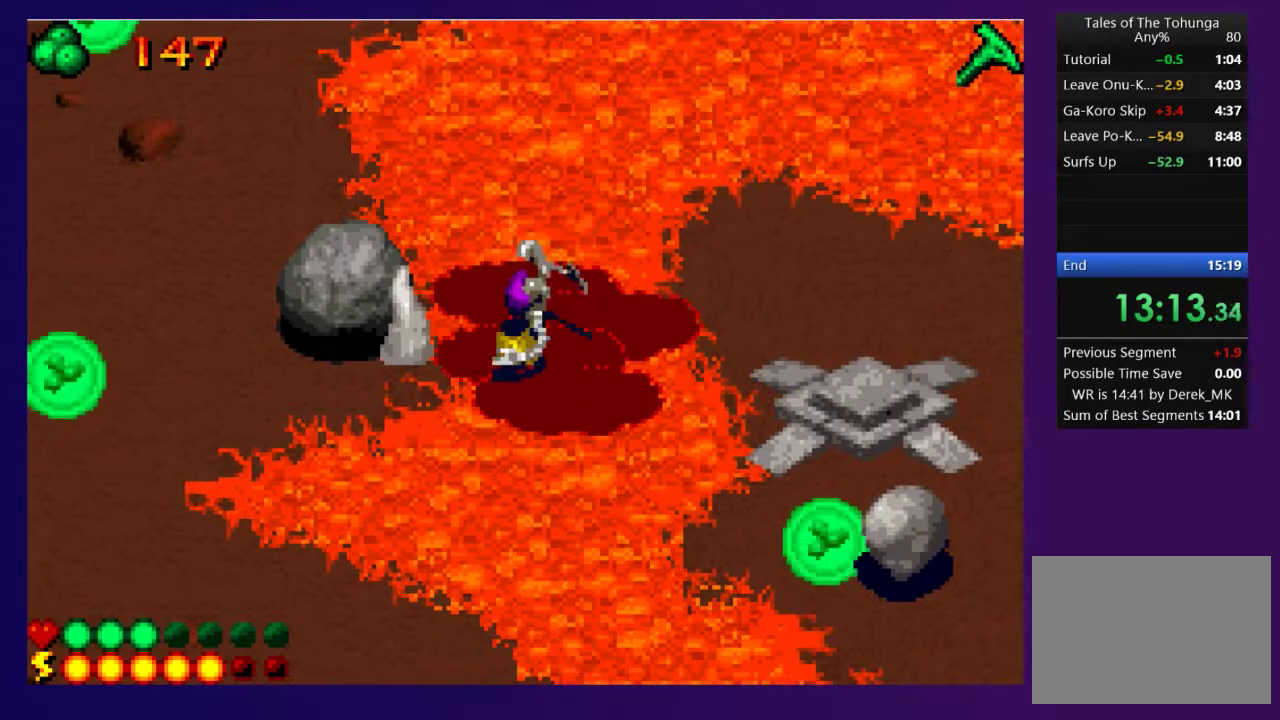
{"buttons": ["CROSS"], "events": [[17, "DPAD_LEFT", "down"], [50, "DPAD_UP", "up"], [233, "DPAD_UP", "down"], [283, "DPAD_LEFT", "up"], [367, "DPAD_LEFT", "down"], [383, "DPAD_UP", "up"], [483, "CROSS", "down"], [483, "DPAD_LEFT", "up"]]}
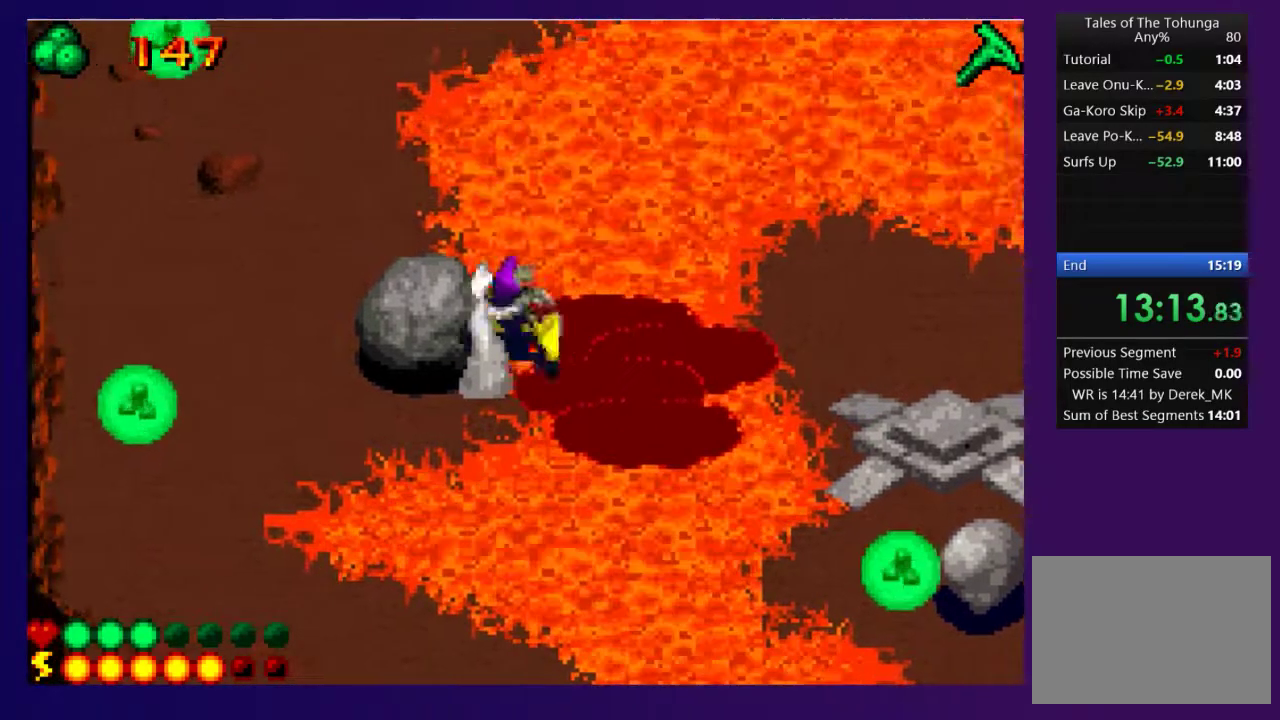
{"buttons": ["CROSS", "DPAD_RIGHT"], "events": [[117, "DPAD_RIGHT", "down"]]}
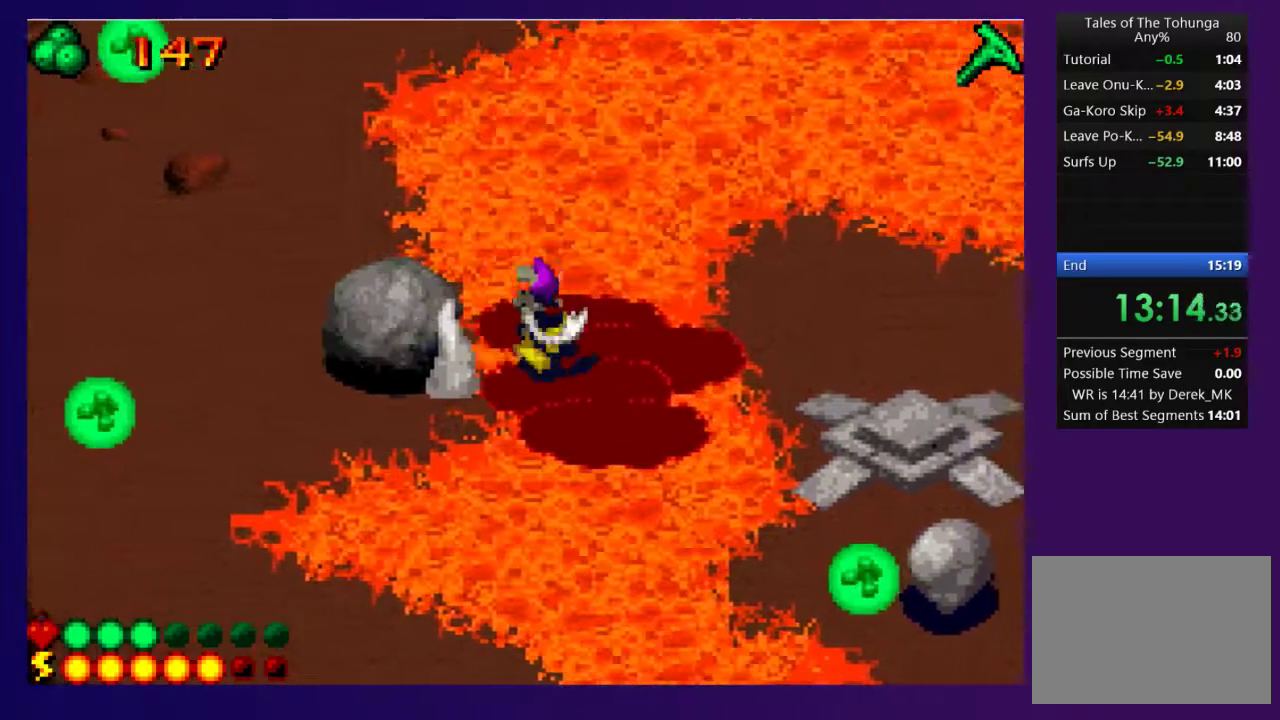
{"buttons": ["DPAD_LEFT"], "events": [[100, "DPAD_RIGHT", "up"], [167, "DPAD_LEFT", "down"], [200, "CROSS", "up"], [333, "DPAD_DOWN", "down"], [350, "DPAD_LEFT", "up"], [450, "DPAD_LEFT", "down"], [483, "DPAD_DOWN", "up"]]}
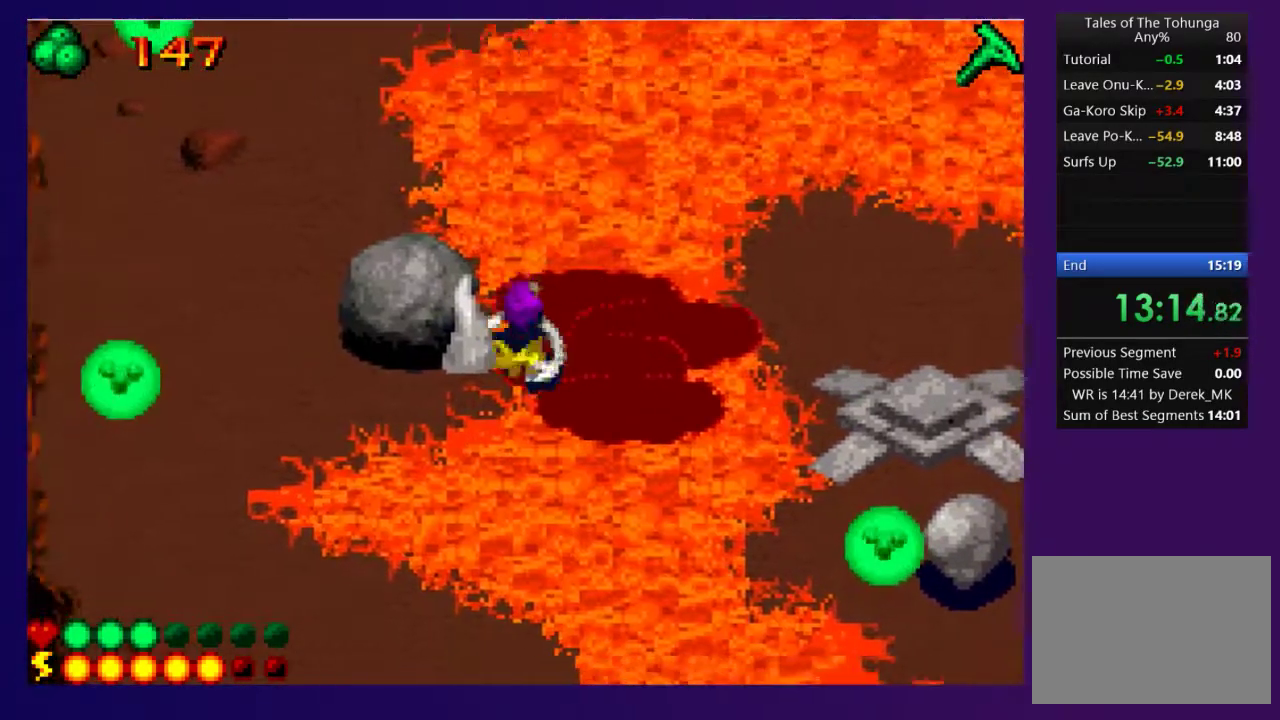
{"buttons": ["DPAD_LEFT"], "events": [[83, "DPAD_UP", "down"], [133, "DPAD_UP", "up"], [183, "DPAD_LEFT", "up"], [233, "DPAD_DOWN", "down"], [383, "DPAD_DOWN", "up"], [383, "DPAD_LEFT", "down"]]}
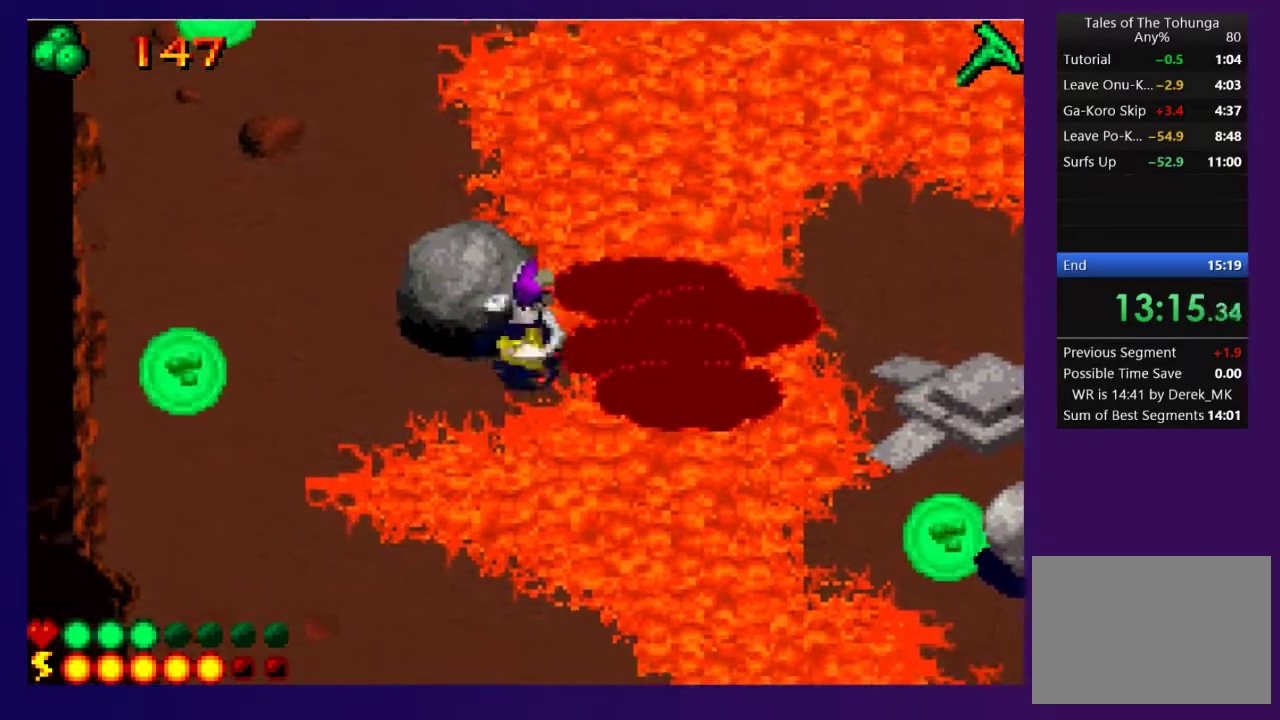
{"buttons": ["DPAD_LEFT"], "events": [[267, "DPAD_LEFT", "up"], [317, "DPAD_DOWN", "down"], [467, "DPAD_DOWN", "up"], [467, "DPAD_LEFT", "down"]]}
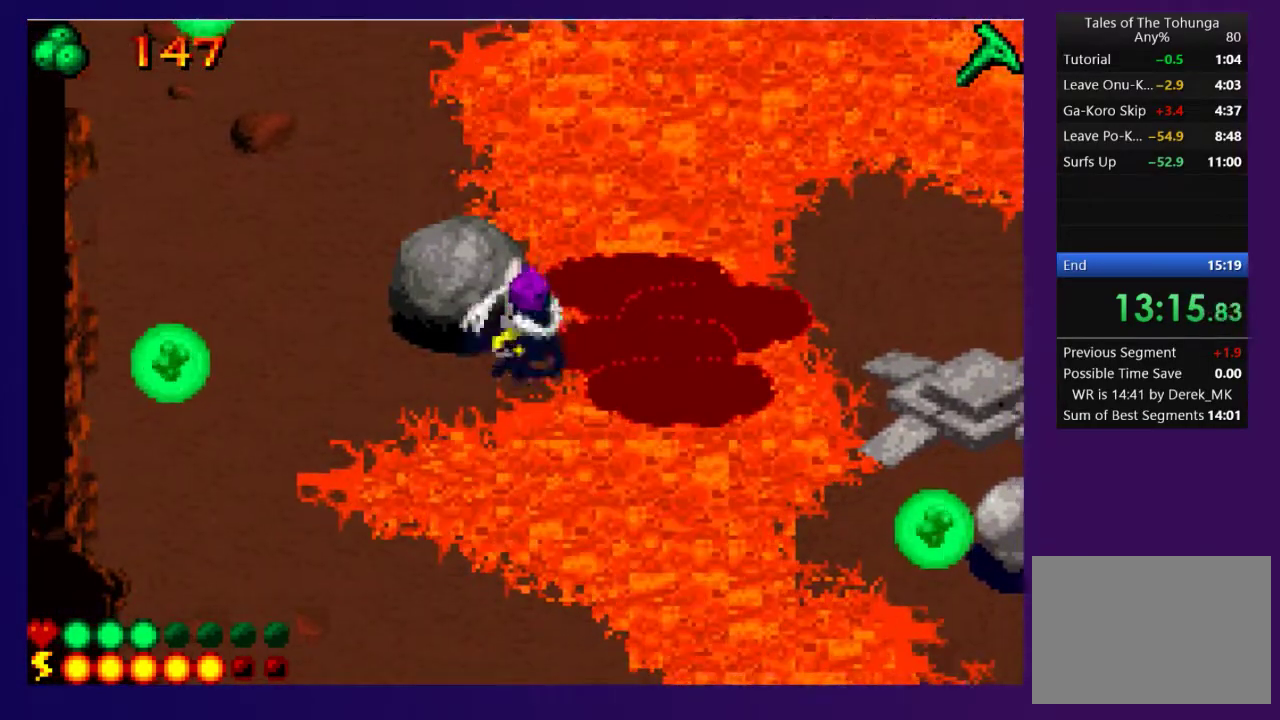
{"buttons": ["CROSS", "DPAD_RIGHT"], "events": [[283, "CROSS", "down"], [483, "DPAD_LEFT", "up"], [500, "DPAD_RIGHT", "down"]]}
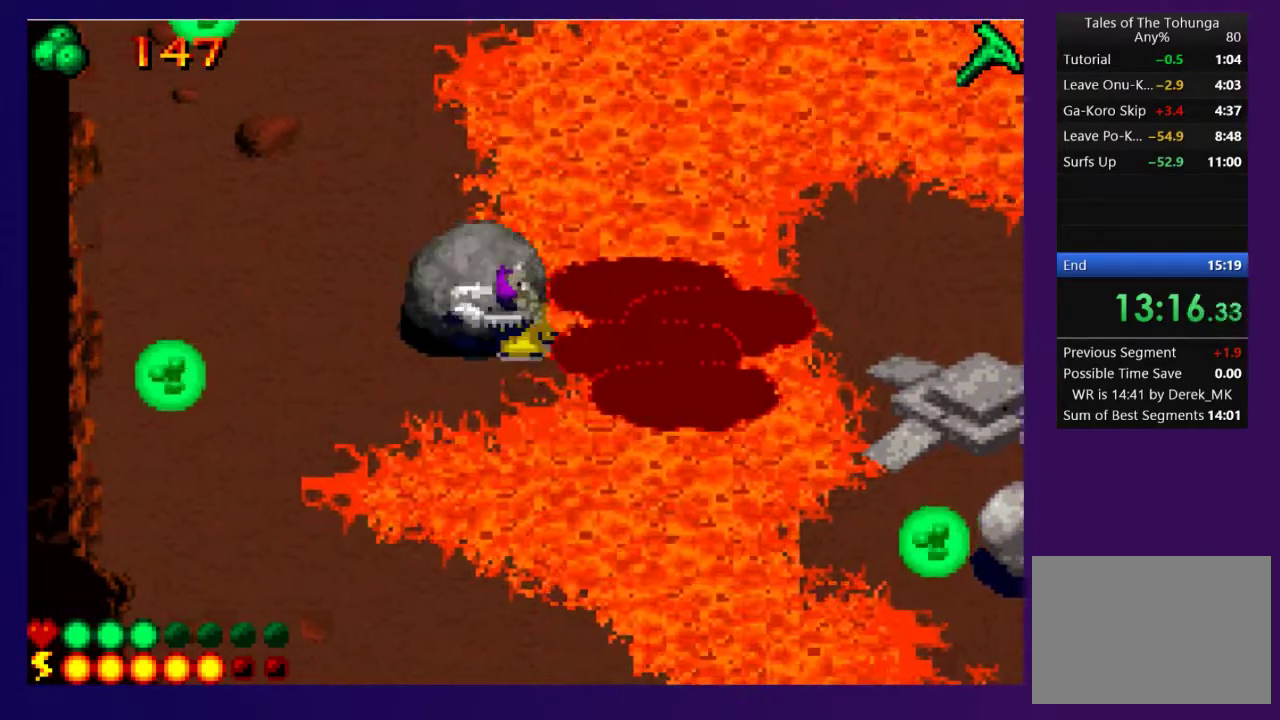
{"buttons": ["CROSS"], "events": [[500, "DPAD_RIGHT", "up"]]}
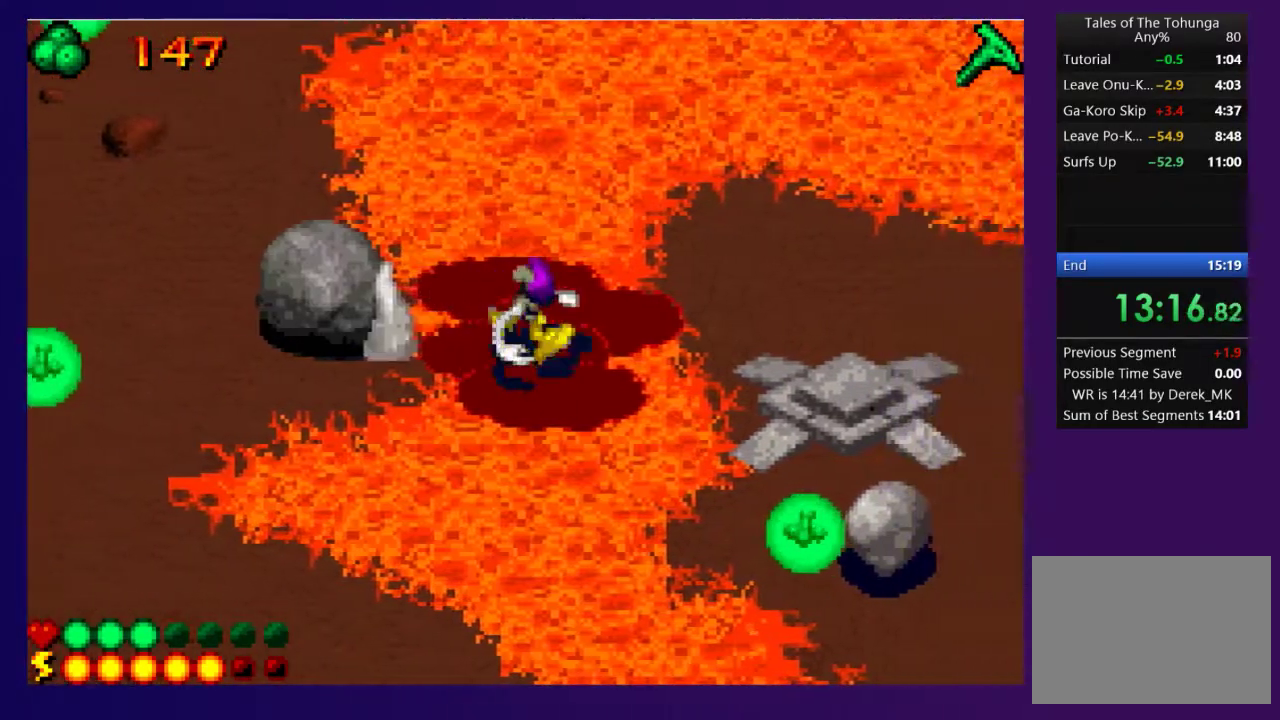
{"buttons": [], "events": [[33, "DPAD_LEFT", "down"], [67, "DPAD_UP", "down"], [83, "CROSS", "up"], [217, "DPAD_UP", "up"], [250, "DPAD_LEFT", "up"]]}
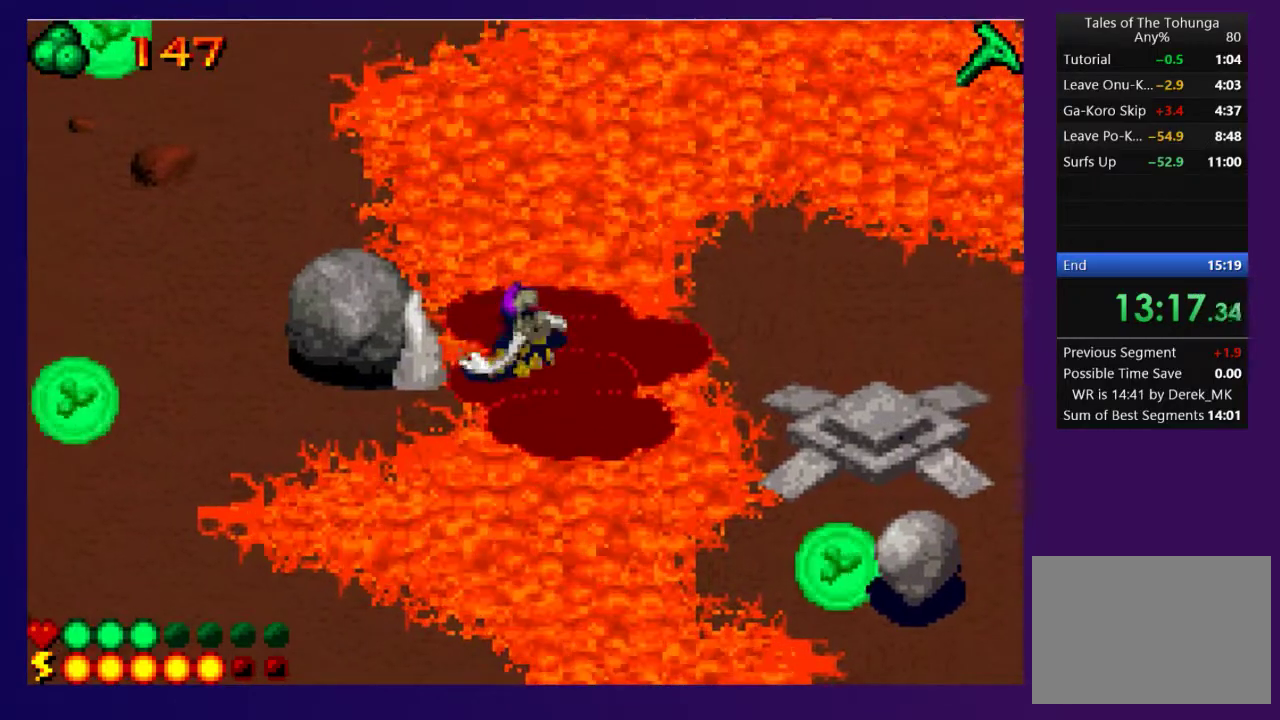
{"buttons": ["DPAD_UP"], "events": [[83, "DPAD_LEFT", "down"], [200, "DPAD_LEFT", "up"], [433, "DPAD_UP", "down"]]}
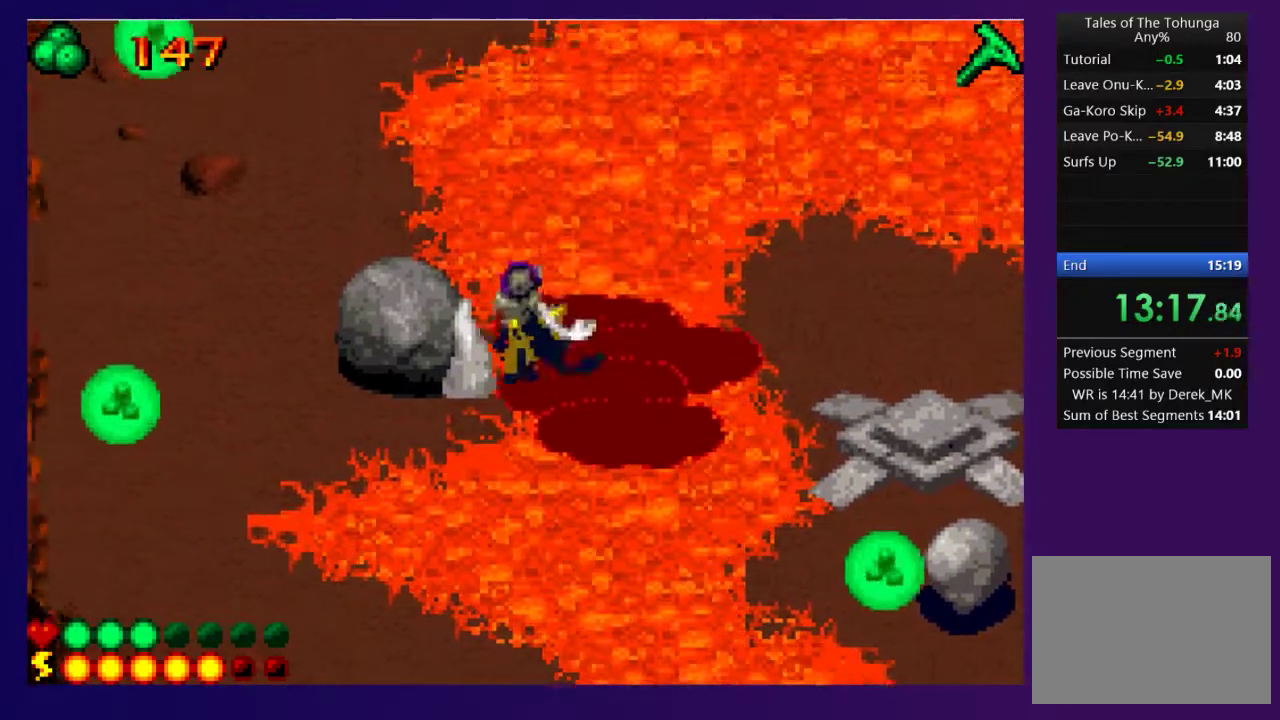
{"buttons": [], "events": [[17, "DPAD_UP", "up"], [150, "DPAD_DOWN", "down"], [267, "DPAD_DOWN", "up"], [333, "R2", "down"], [467, "R2", "up"]]}
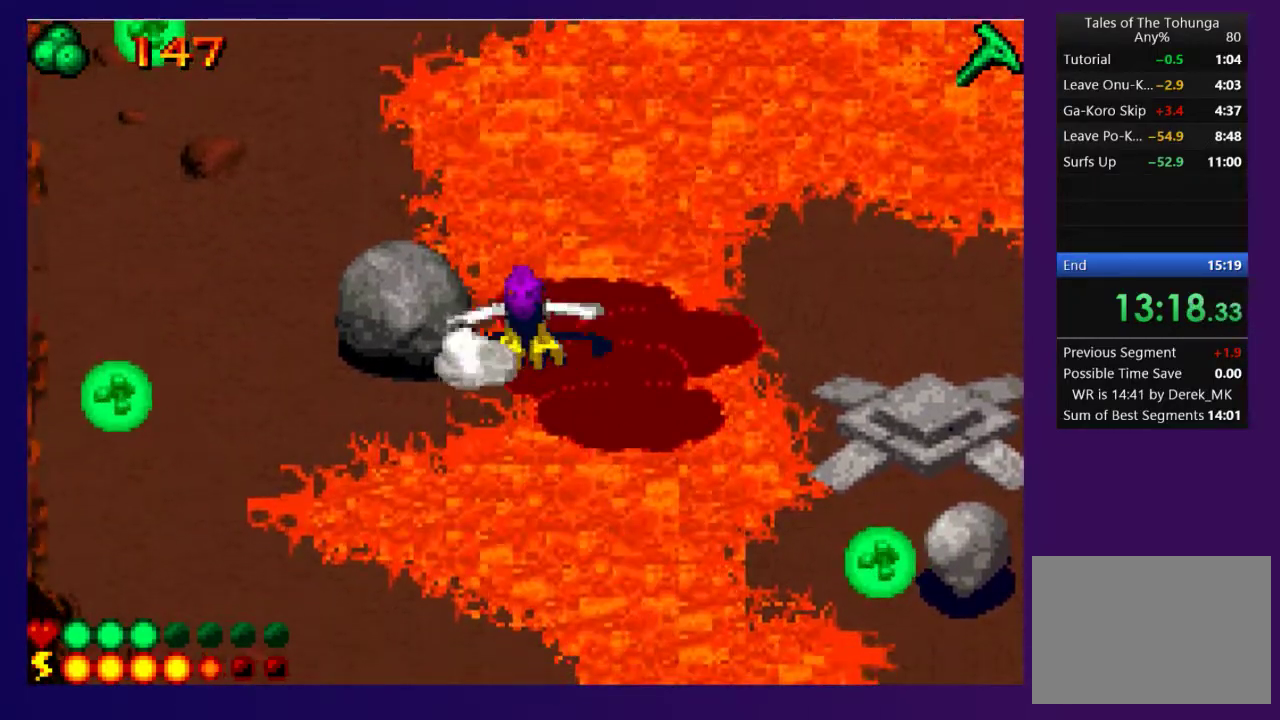
{"buttons": [], "events": []}
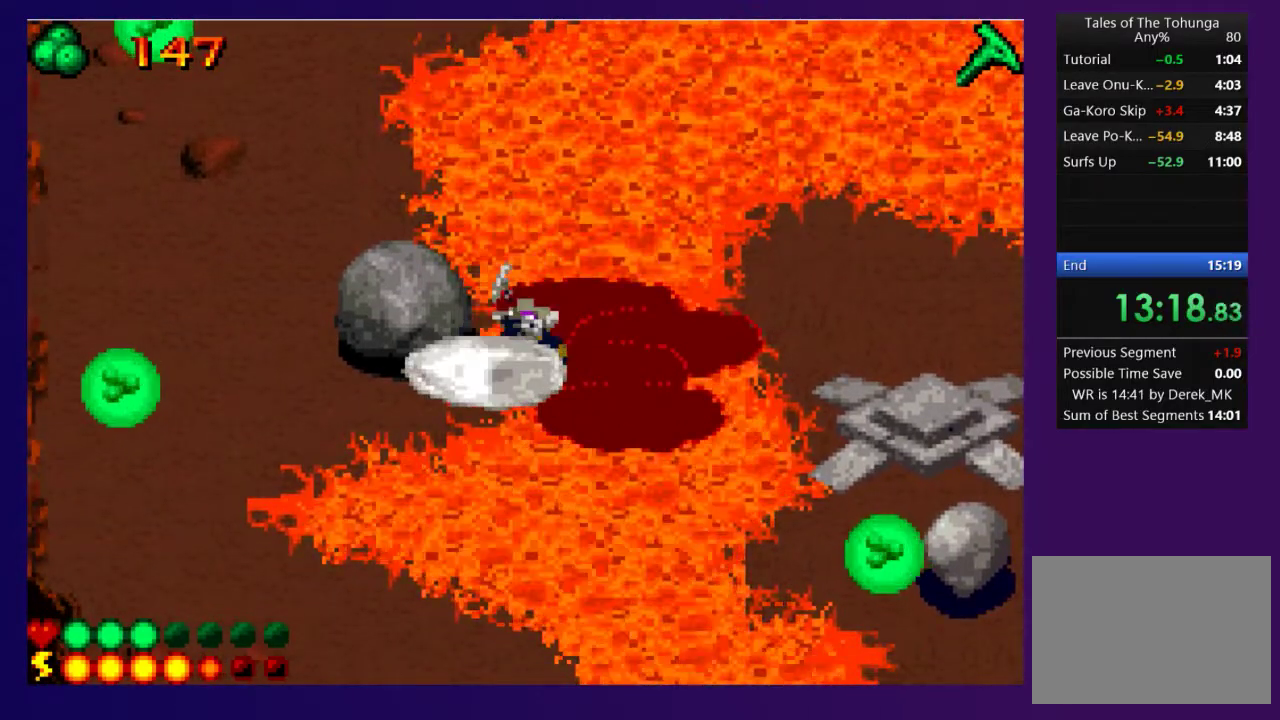
{"buttons": ["DPAD_DOWN"], "events": [[417, "DPAD_DOWN", "down"]]}
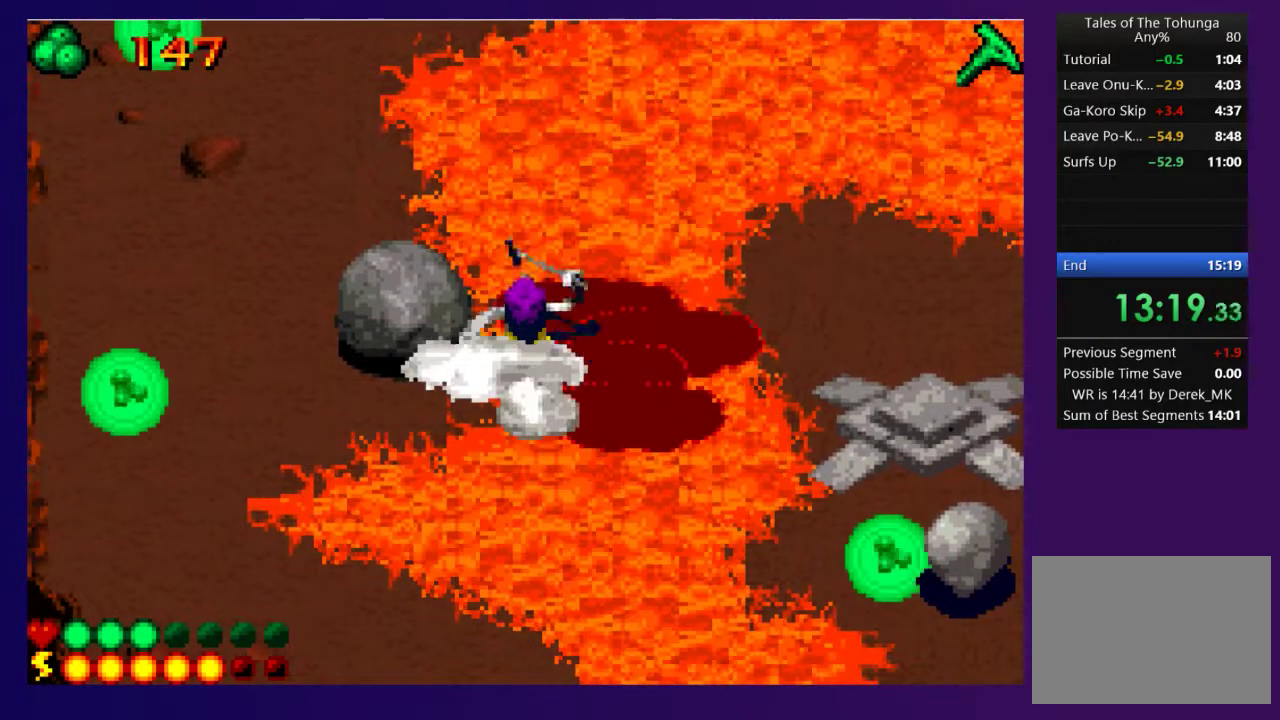
{"buttons": ["DPAD_DOWN"], "events": [[133, "DPAD_LEFT", "down"], [183, "DPAD_DOWN", "up"], [367, "DPAD_DOWN", "down"], [400, "DPAD_LEFT", "up"]]}
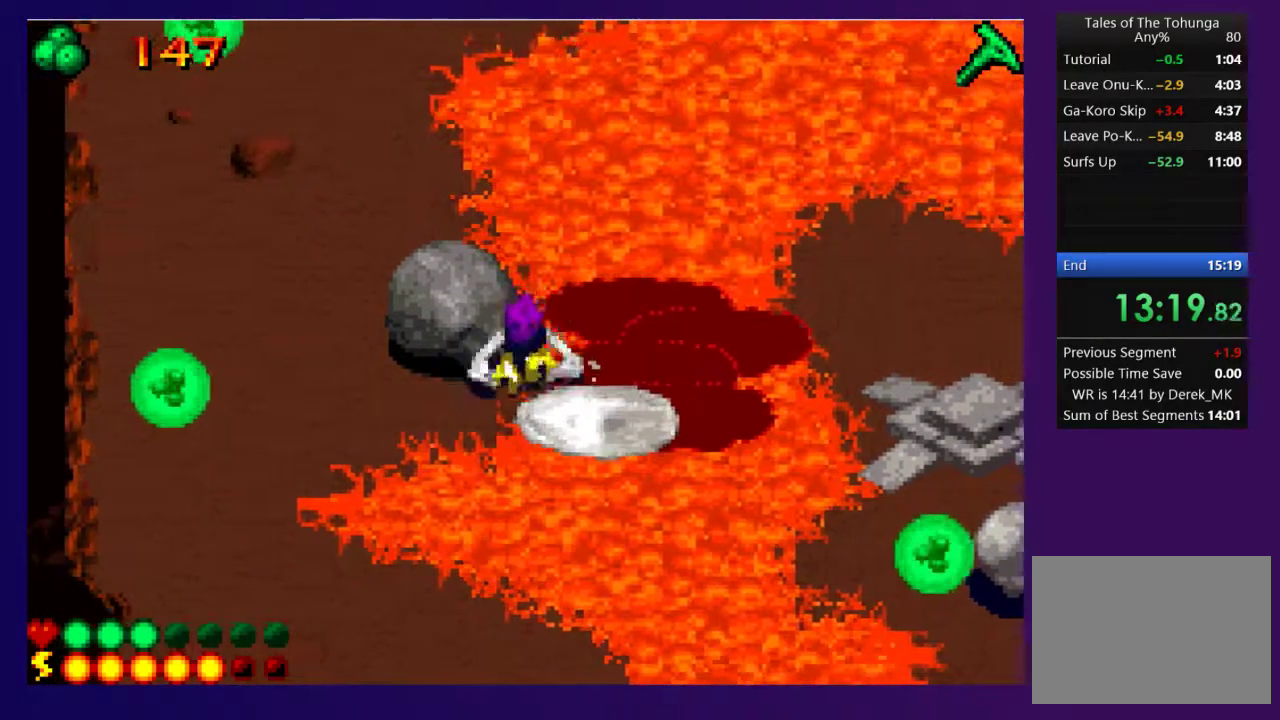
{"buttons": ["DPAD_UP"], "events": [[117, "DPAD_DOWN", "up"], [117, "DPAD_LEFT", "down"], [317, "DPAD_LEFT", "up"], [433, "DPAD_UP", "down"]]}
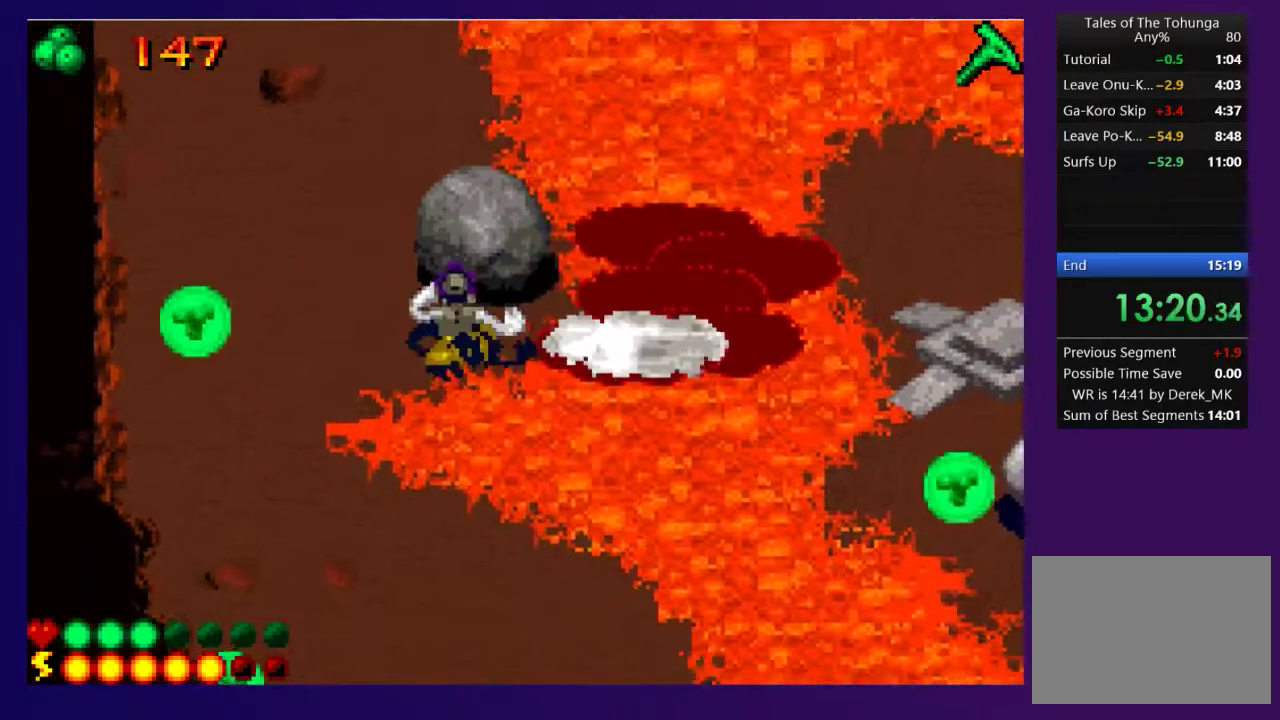
{"buttons": ["CROSS"], "events": [[133, "DPAD_UP", "up"], [183, "CROSS", "down"], [283, "DPAD_DOWN", "down"], [483, "DPAD_DOWN", "up"]]}
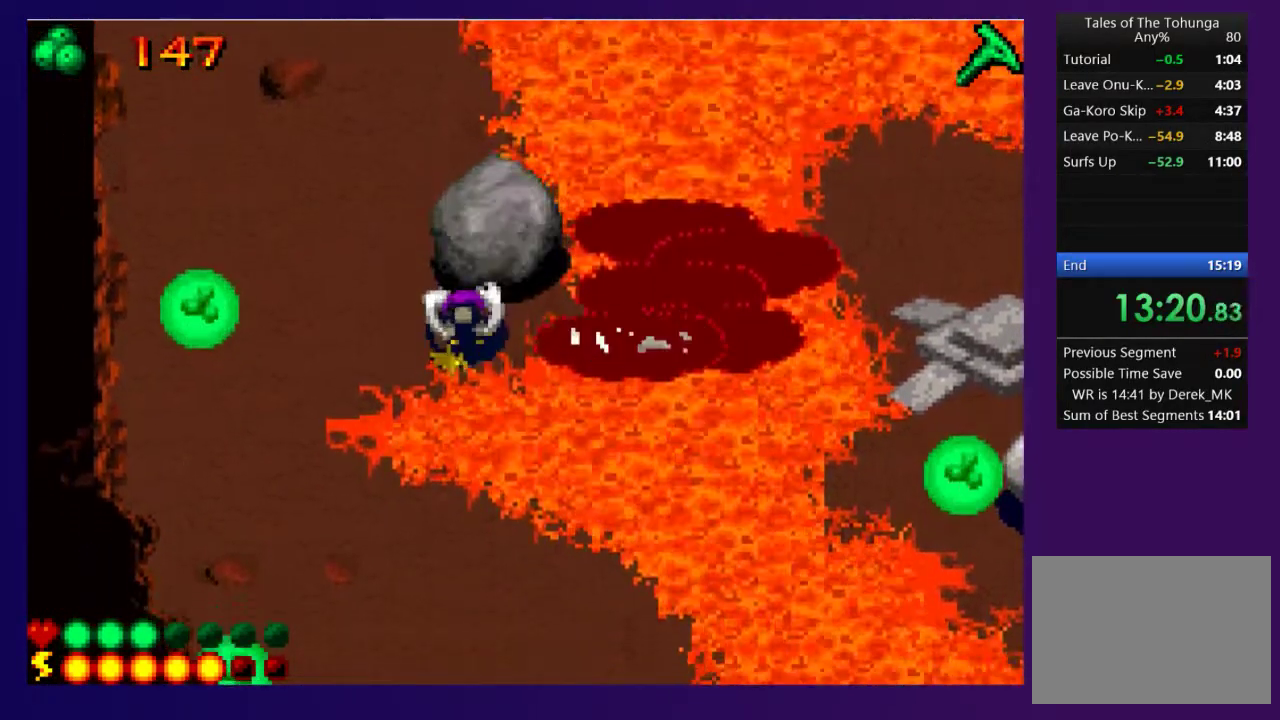
{"buttons": ["DPAD_LEFT"], "events": [[217, "DPAD_DOWN", "down"], [367, "DPAD_DOWN", "up"], [433, "CROSS", "up"], [483, "DPAD_LEFT", "down"]]}
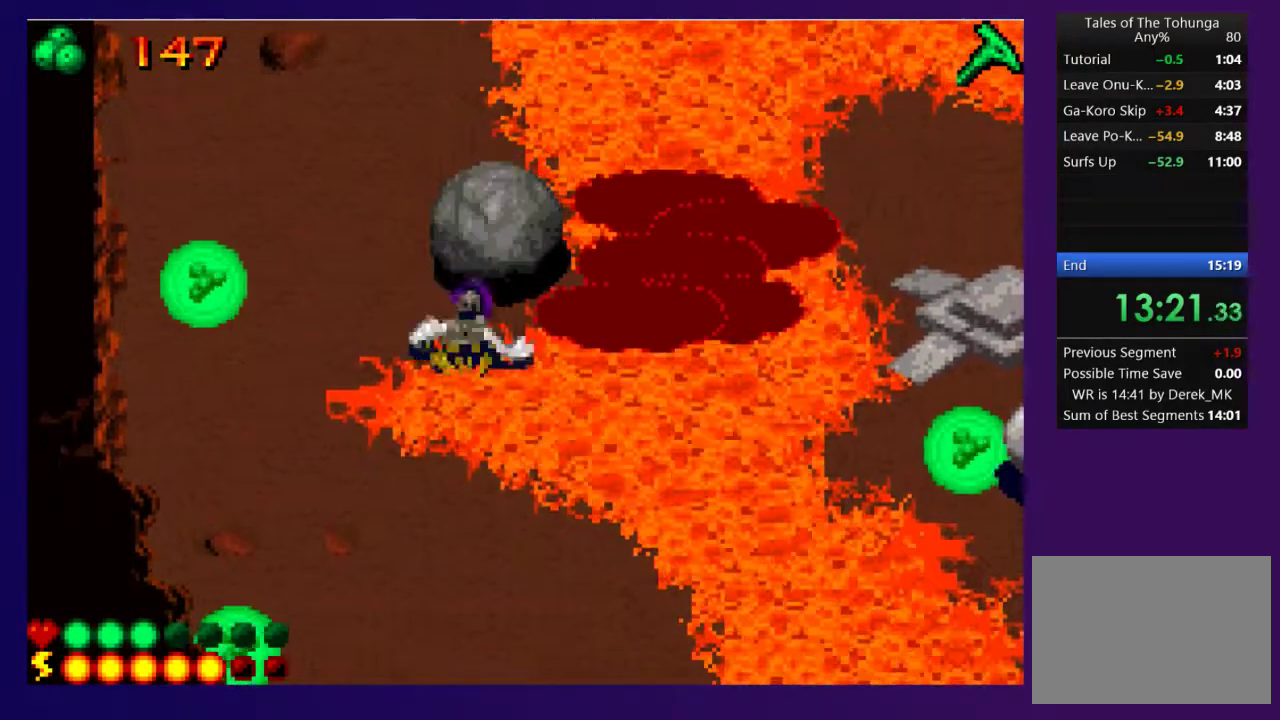
{"buttons": ["DPAD_UP"], "events": [[183, "DPAD_UP", "down"], [217, "DPAD_LEFT", "up"]]}